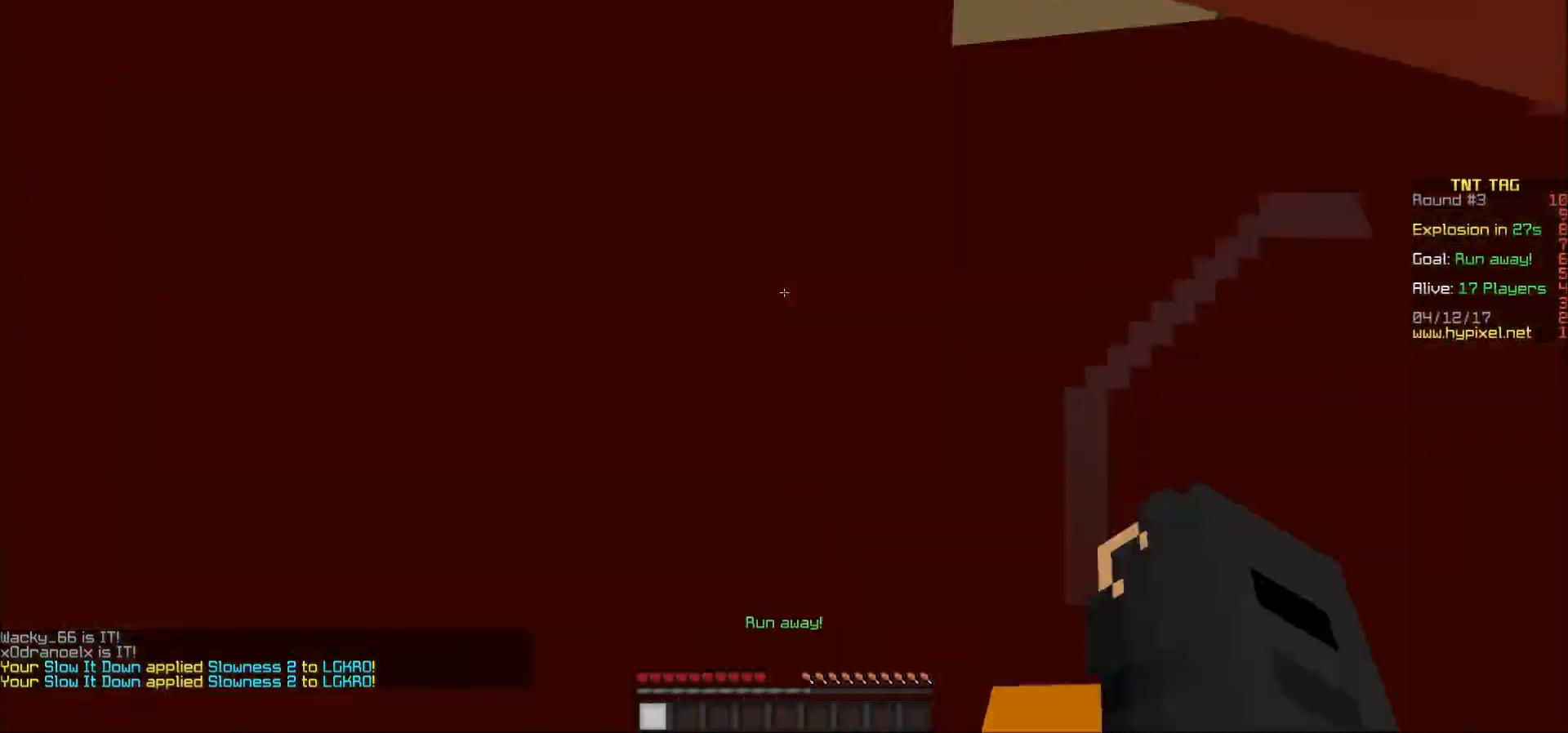
Gameplay with keyboard and mouse; each line is a JSON object with the keys and mouse buttons held at the frame after it. "events" lists presses ("down") and releases ("up") of "a", "d", "s", "w", "mouse_left" and "mouse_right" between this image and that frame as [ms after this image, input, new state], when the widget could be followed in between. "mouse_left", "mouse_right" = the "left", "right" buttons of the "mouse" list. No other keys are recorded. Fast repeated clicks can show as one long hold. Mouse movement is not recorded.
{"keys": [], "mouse": ["left"], "events": [[67, "mouse_left", "up"], [117, "mouse_left", "down"], [167, "mouse_left", "up"], [217, "mouse_left", "down"], [217, "w", "down"], [267, "mouse_left", "up"], [267, "w", "up"], [317, "mouse_left", "down"], [367, "w", "down"], [417, "mouse_left", "up"], [467, "mouse_left", "down"], [467, "w", "up"]]}
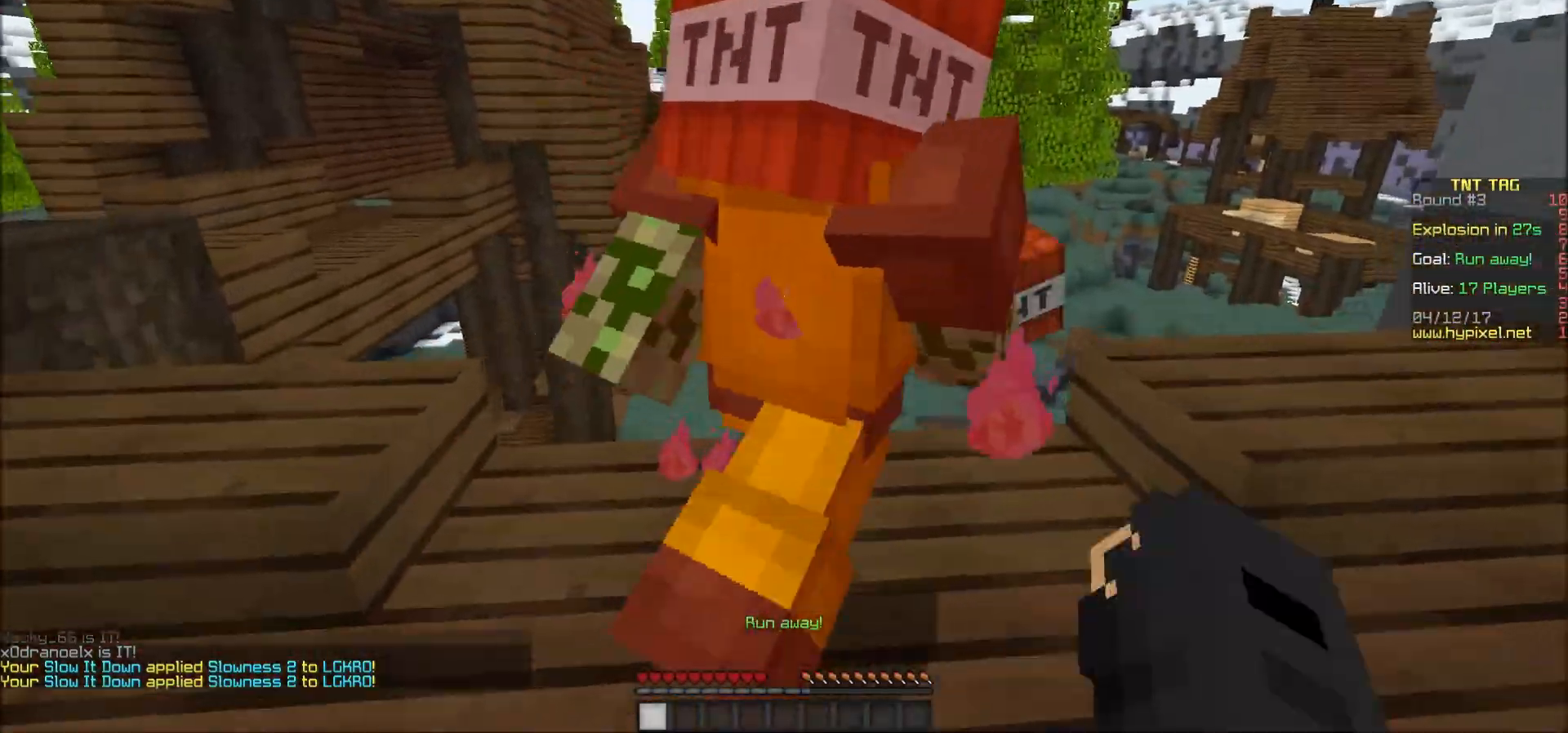
{"keys": [], "mouse": ["left"], "events": [[17, "mouse_left", "up"], [17, "w", "down"], [83, "mouse_left", "down"], [83, "w", "up"], [150, "w", "down"], [167, "mouse_left", "up"], [217, "mouse_left", "down"], [217, "w", "up"], [267, "mouse_left", "up"], [333, "mouse_left", "down"], [367, "mouse_left", "up"], [467, "mouse_left", "down"]]}
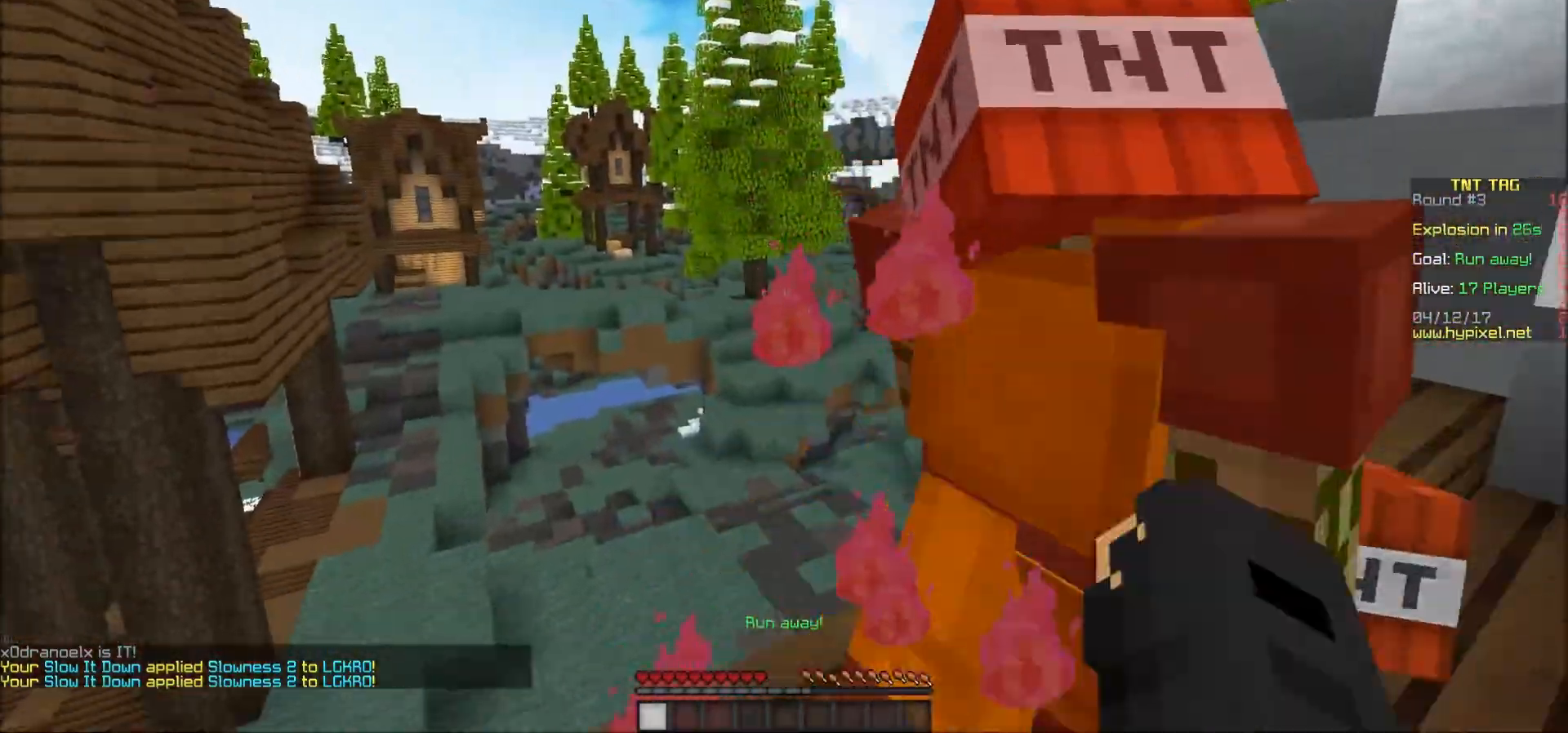
{"keys": ["d", "s"], "mouse": [], "events": [[17, "mouse_left", "up"], [67, "mouse_left", "down"], [117, "mouse_left", "up"], [167, "d", "down"], [167, "mouse_left", "down"], [267, "mouse_left", "up"], [317, "mouse_left", "down"], [367, "mouse_left", "up"], [433, "mouse_left", "down"], [467, "mouse_left", "up"], [467, "s", "down"]]}
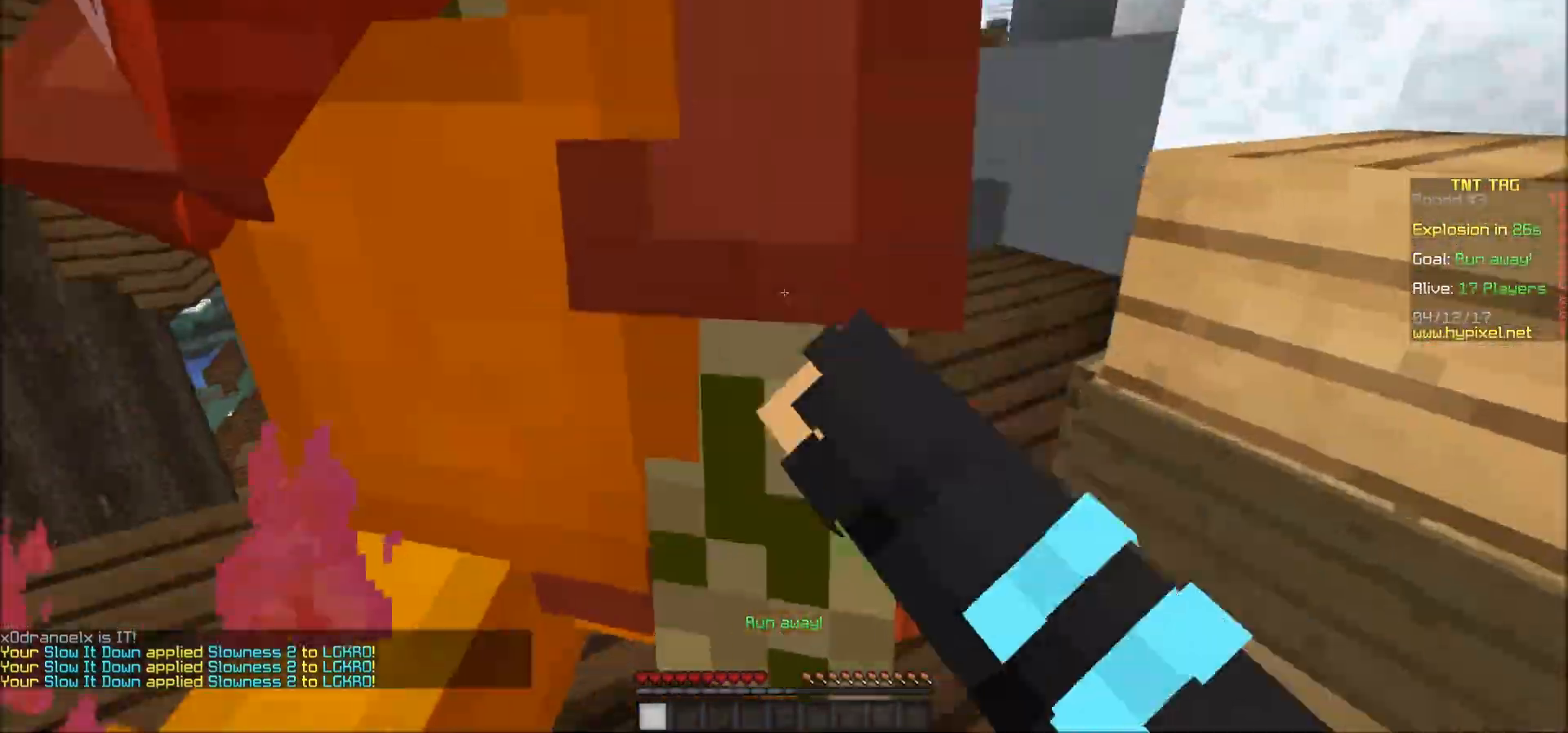
{"keys": [], "mouse": [], "events": [[83, "mouse_left", "down"], [117, "mouse_left", "up"], [167, "mouse_left", "down"], [217, "mouse_left", "up"], [267, "d", "up"], [317, "mouse_left", "down"], [367, "mouse_left", "up"], [367, "s", "up"], [417, "mouse_left", "down"], [467, "mouse_left", "up"]]}
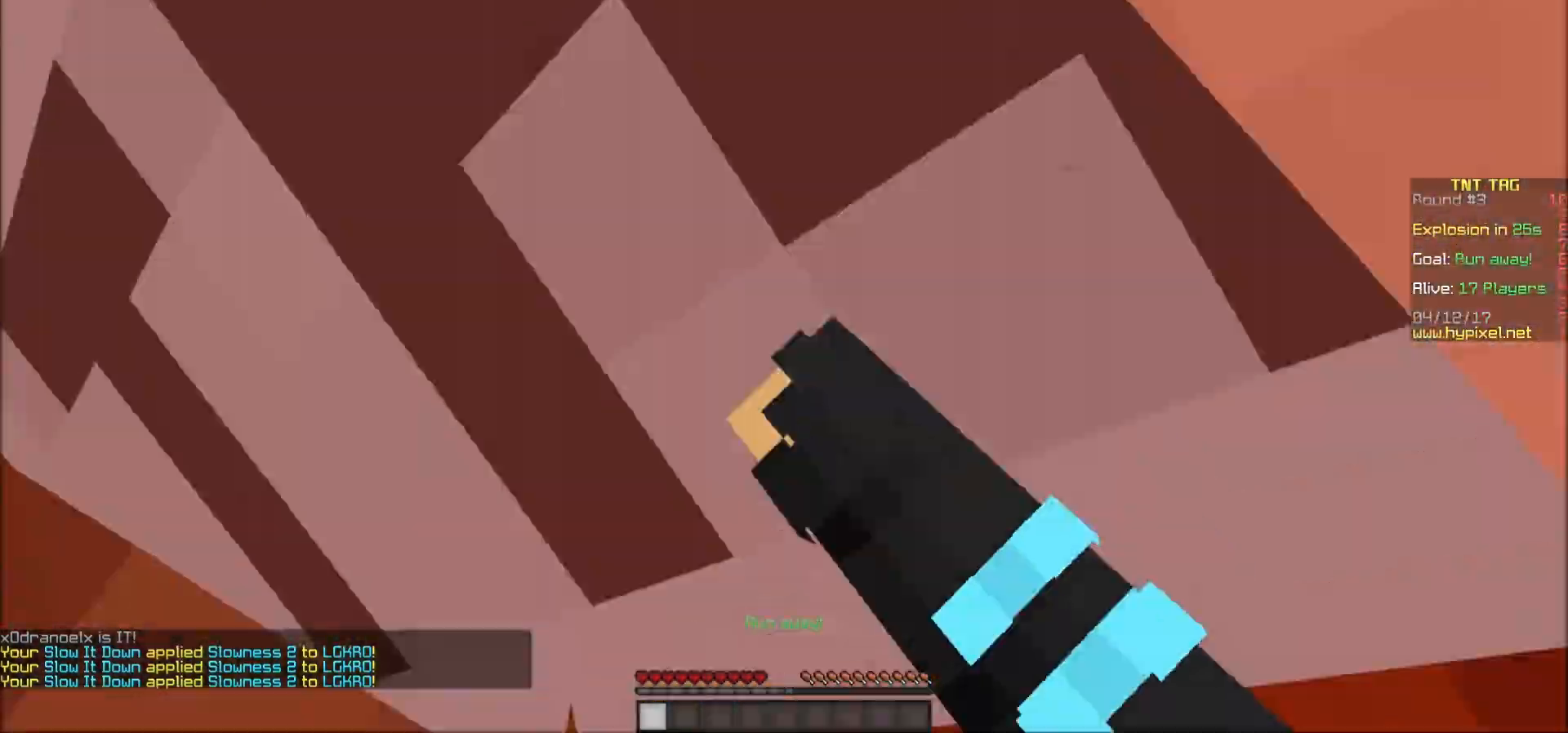
{"keys": ["s"], "mouse": [], "events": [[17, "mouse_left", "down"], [67, "mouse_left", "up"], [100, "d", "down"], [100, "mouse_left", "down"], [167, "mouse_left", "up"], [167, "s", "down"], [283, "mouse_left", "down"], [317, "mouse_left", "up"], [367, "mouse_left", "down"], [417, "mouse_left", "up"], [467, "d", "up"]]}
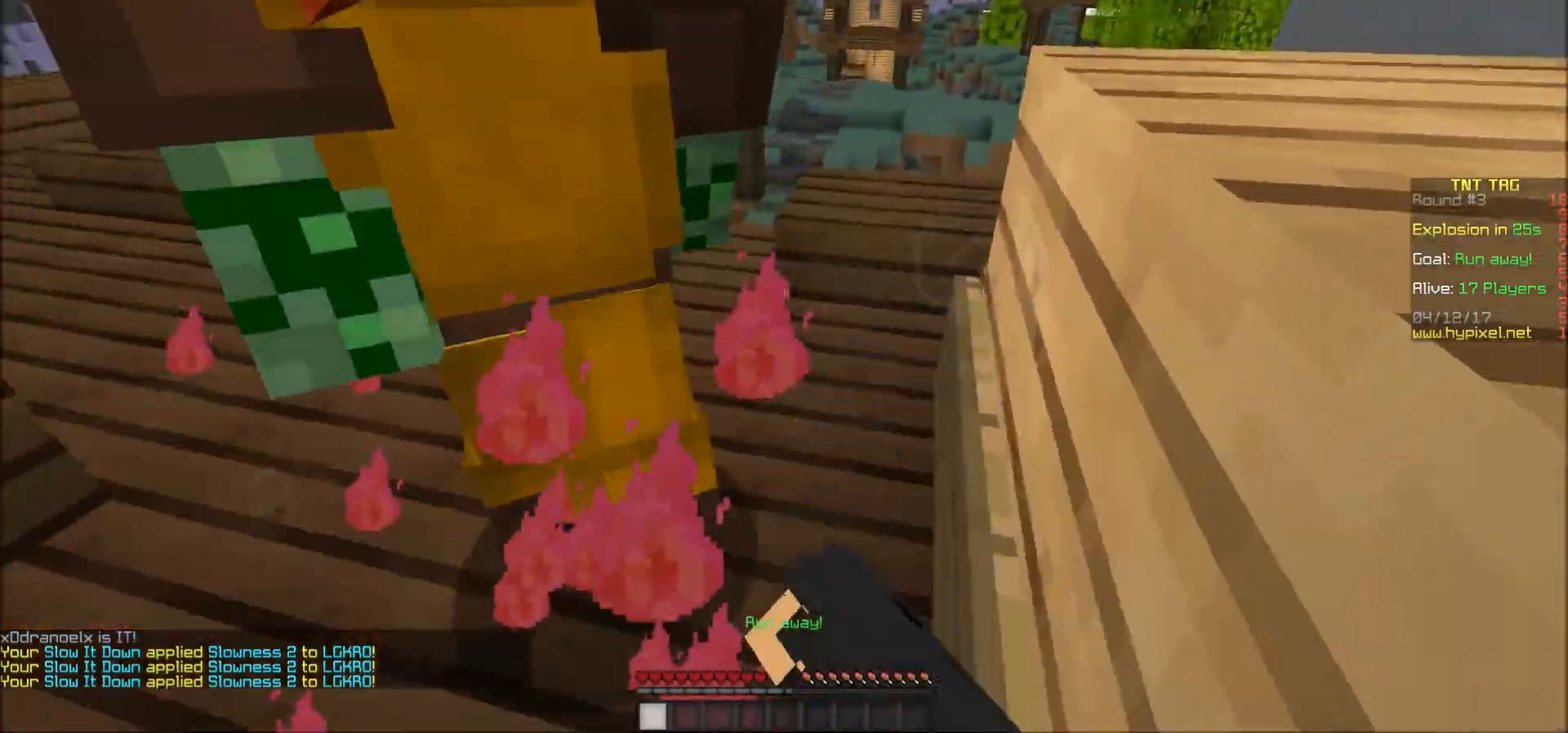
{"keys": ["w"], "mouse": [], "events": [[117, "a", "down"], [117, "mouse_left", "down"], [167, "mouse_left", "up"], [217, "mouse_left", "down"], [250, "s", "up"], [267, "mouse_left", "up"], [367, "mouse_left", "down"], [417, "mouse_left", "up"], [417, "w", "down"], [467, "mouse_left", "down"], [500, "a", "up"], [500, "mouse_left", "up"]]}
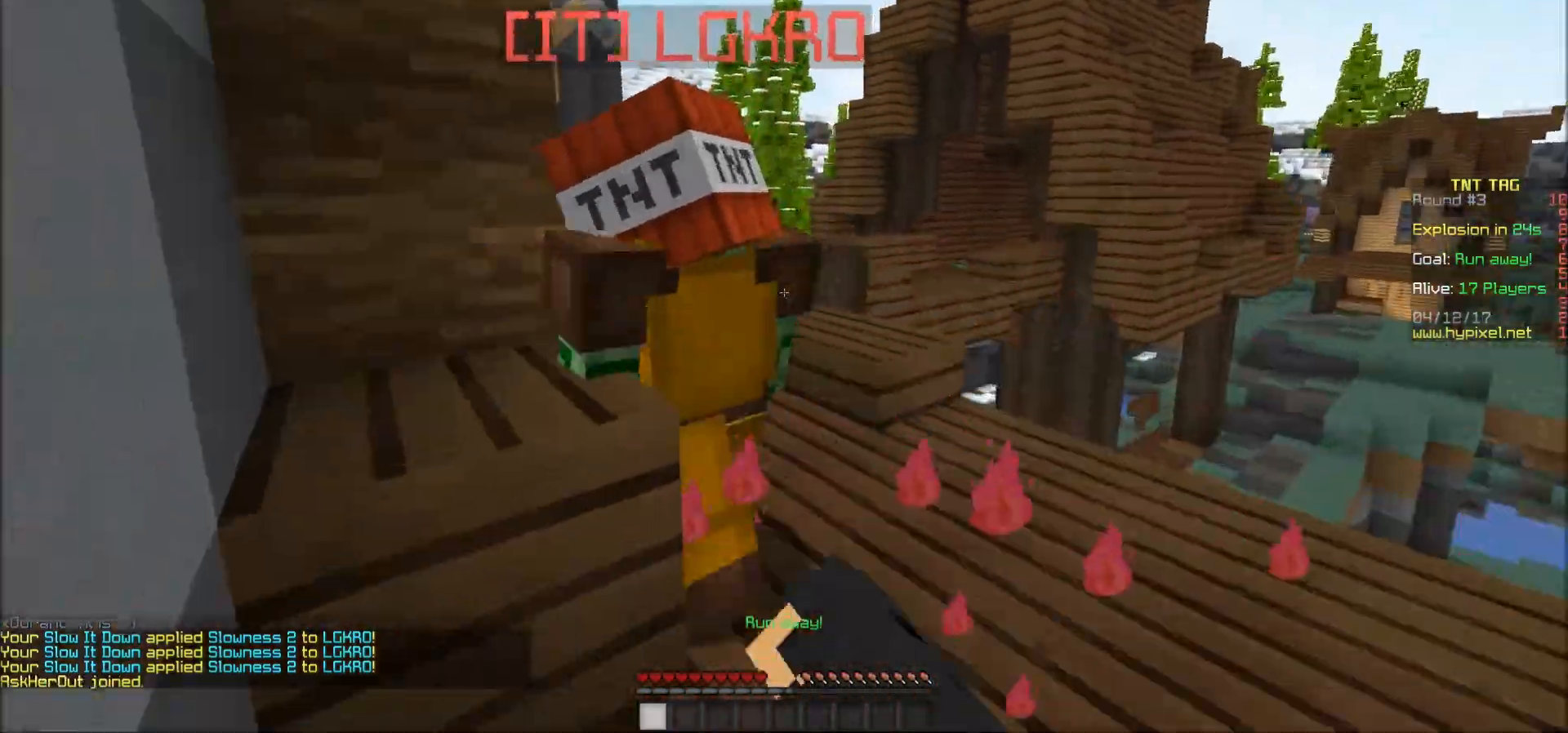
{"keys": ["d", "w"], "mouse": [], "events": [[50, "mouse_left", "down"], [117, "mouse_left", "up"], [167, "w", "up"], [217, "mouse_left", "down"], [250, "mouse_left", "up"], [317, "mouse_left", "down"], [350, "w", "down"], [400, "mouse_left", "up"], [450, "d", "down"], [450, "mouse_left", "down"], [500, "mouse_left", "up"]]}
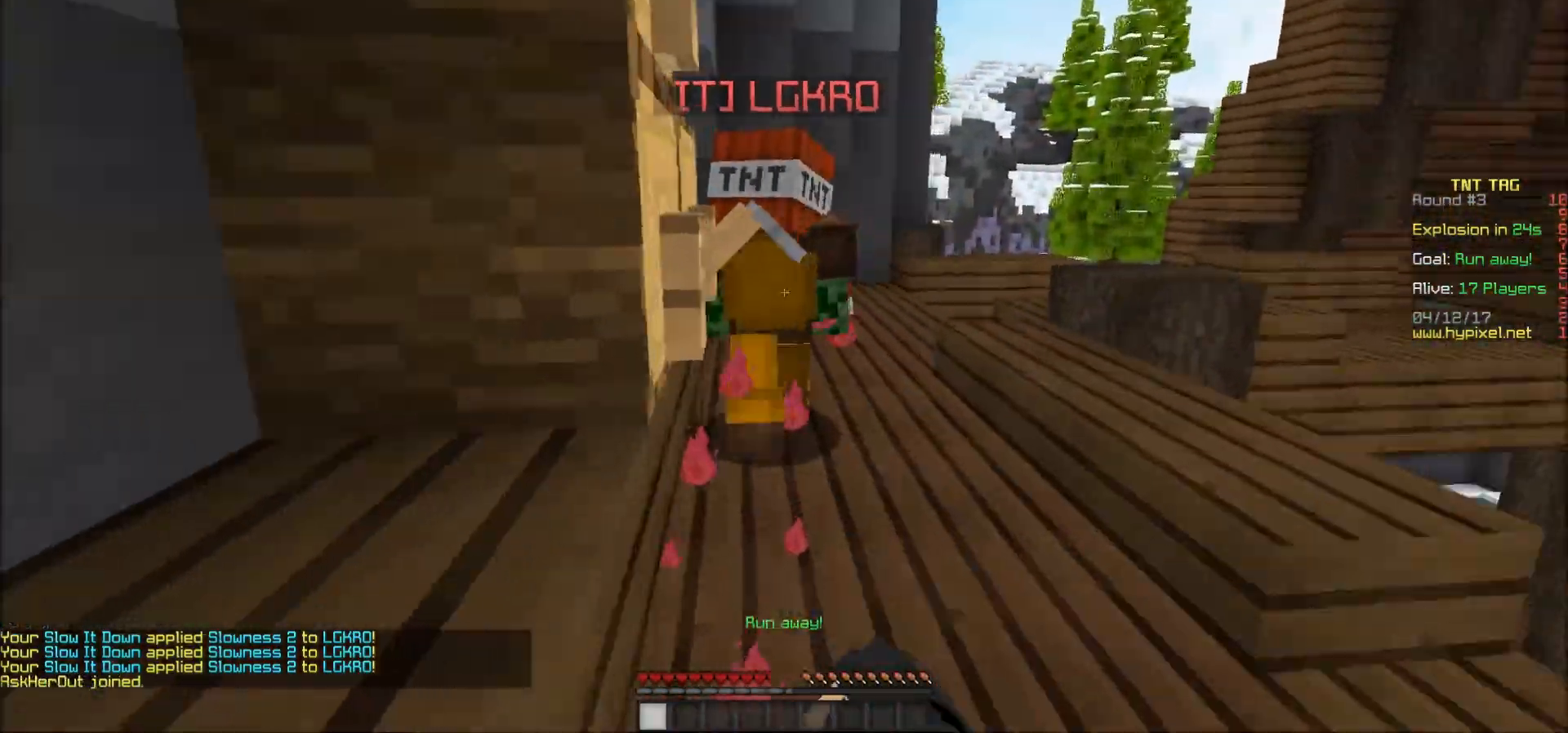
{"keys": ["w"], "mouse": ["left"], "events": [[150, "a", "down"], [150, "d", "up"], [300, "a", "up"], [350, "mouse_left", "down"], [450, "mouse_left", "up"], [500, "mouse_left", "down"]]}
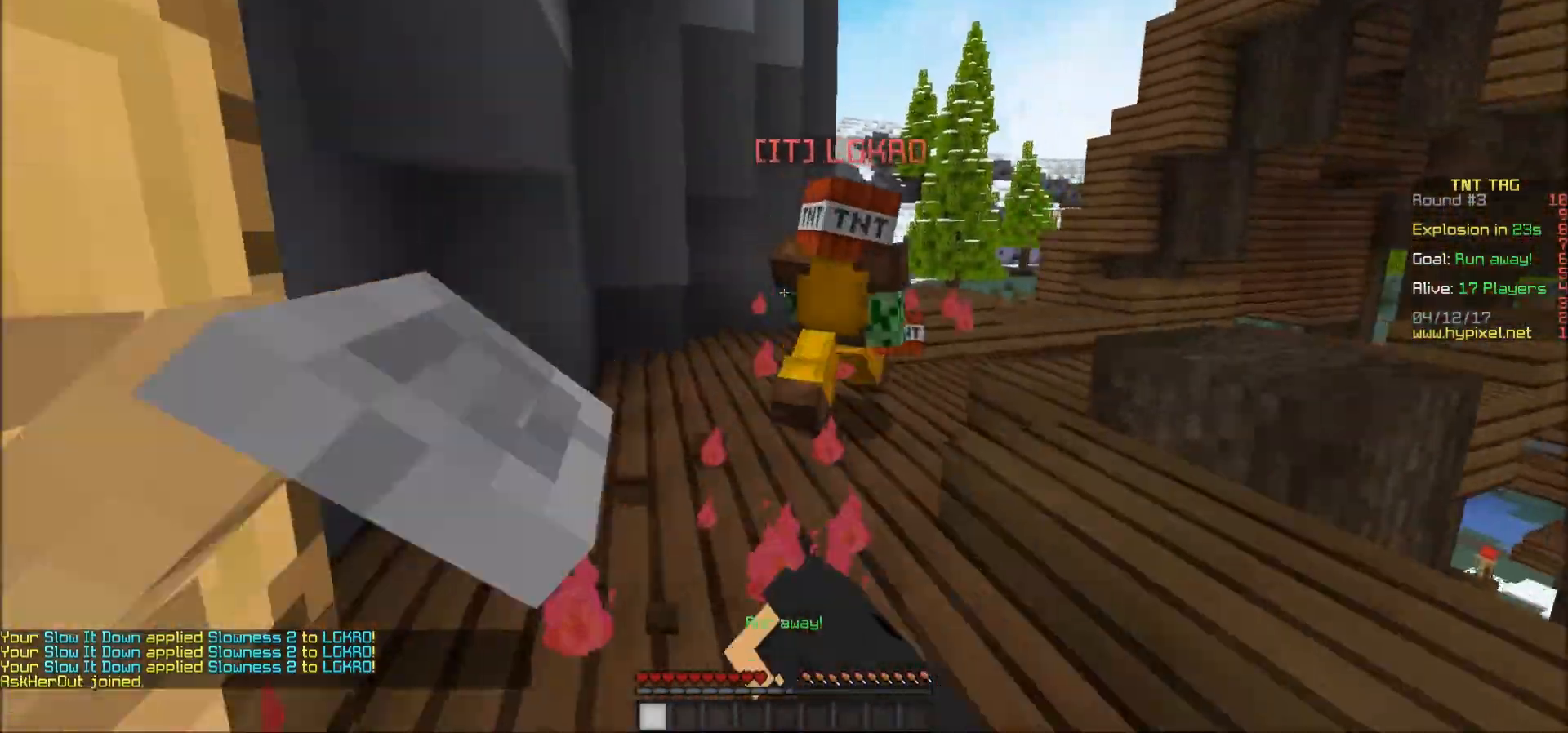
{"keys": ["w"], "mouse": ["left"], "events": [[50, "mouse_left", "up"], [100, "mouse_left", "down"], [167, "mouse_left", "up"], [217, "mouse_left", "down"], [317, "mouse_left", "up"], [350, "mouse_left", "down"], [400, "mouse_left", "up"], [467, "mouse_left", "down"]]}
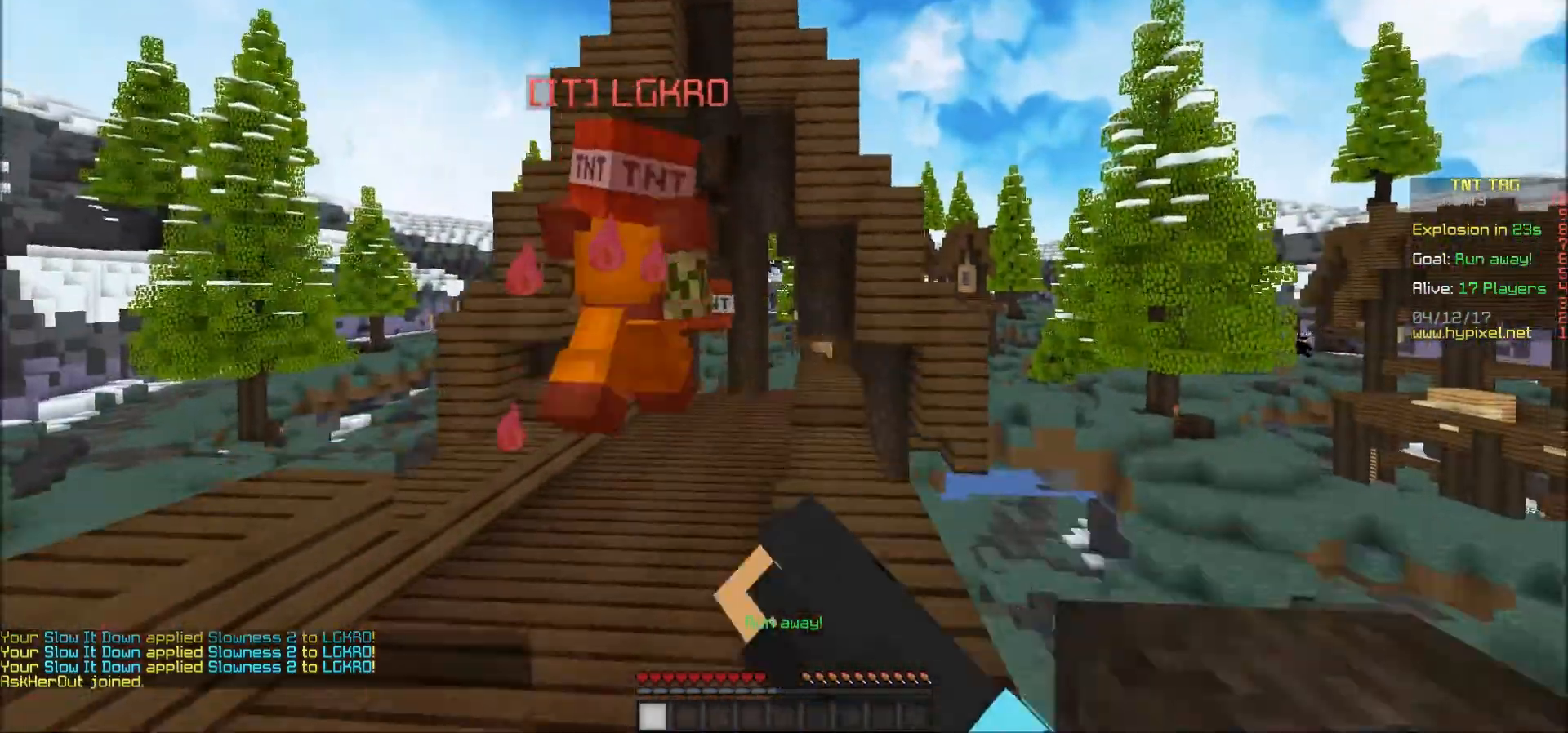
{"keys": ["w"], "mouse": [], "events": [[67, "mouse_left", "up"], [100, "mouse_left", "down"], [183, "mouse_left", "up"], [200, "a", "down"], [217, "mouse_left", "down"], [317, "a", "up"], [317, "mouse_left", "up"], [367, "mouse_left", "down"], [400, "mouse_left", "up"], [467, "mouse_left", "down"], [500, "mouse_left", "up"]]}
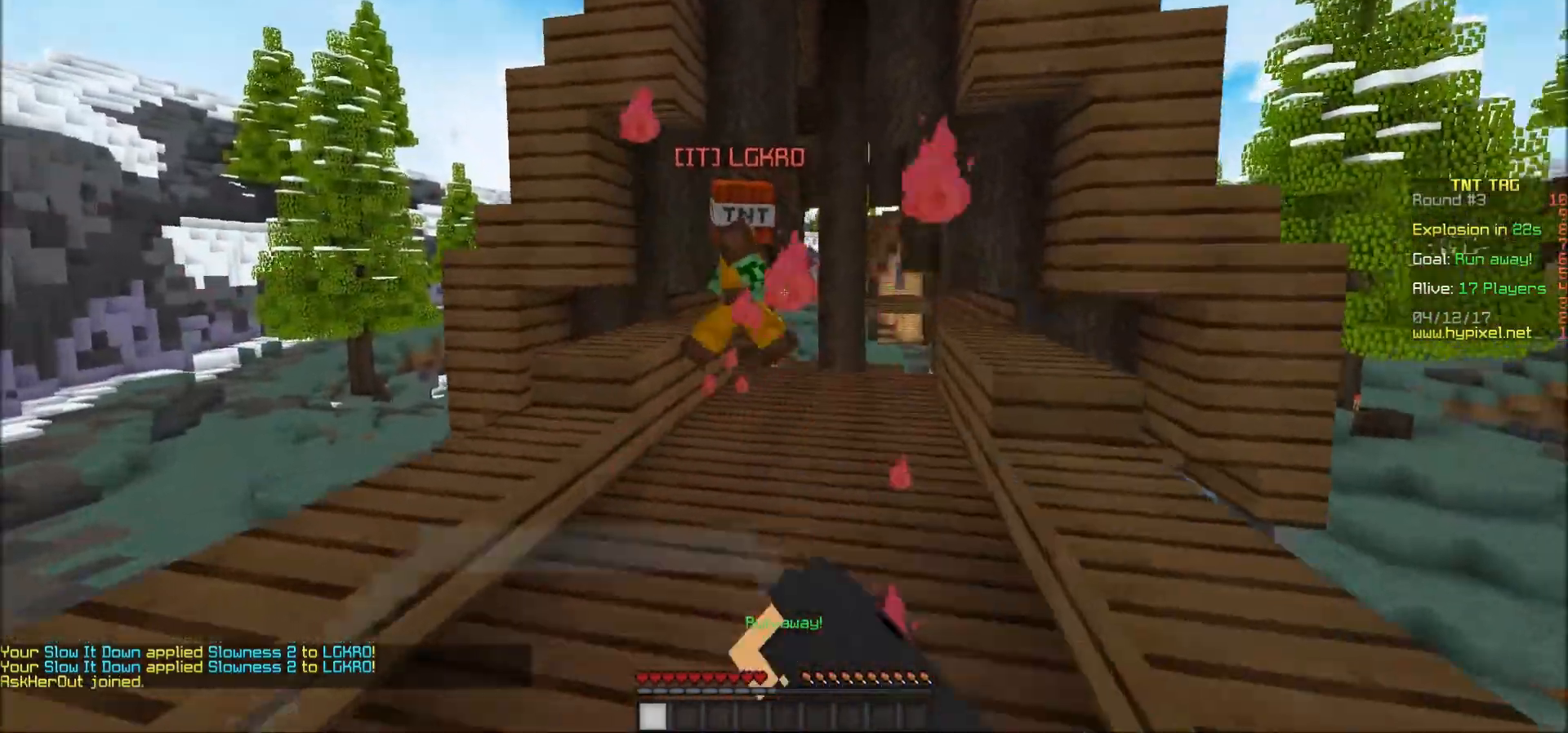
{"keys": [], "mouse": ["left"], "events": [[117, "mouse_left", "down"], [150, "mouse_left", "up"], [217, "a", "down"], [217, "mouse_left", "down"], [250, "mouse_left", "up"], [350, "mouse_left", "down"], [400, "a", "up"], [400, "mouse_left", "up"], [483, "mouse_left", "down"], [483, "w", "up"]]}
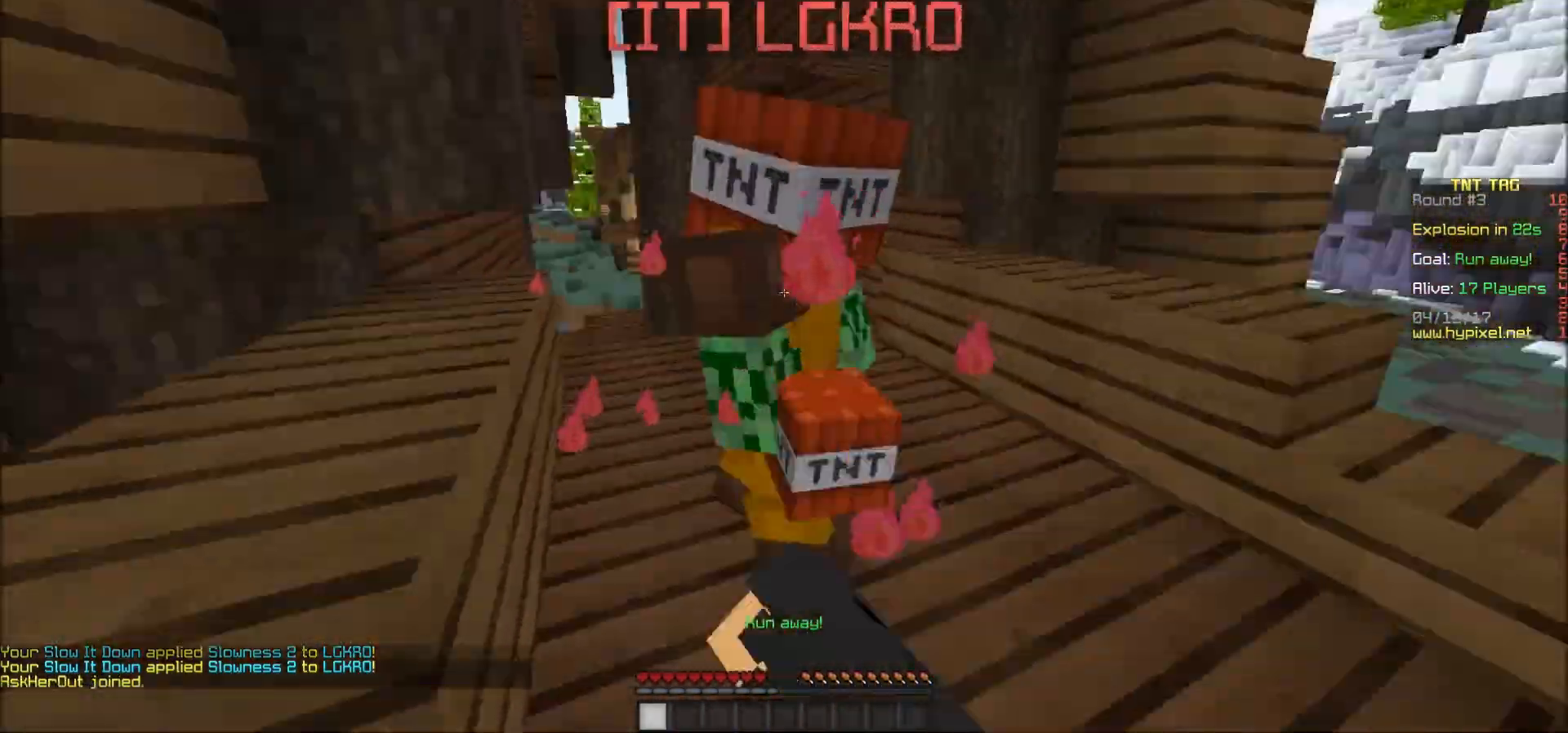
{"keys": ["d"], "mouse": ["left"], "events": [[17, "mouse_left", "up"], [50, "d", "down"], [50, "mouse_left", "down"], [167, "mouse_left", "up"], [233, "mouse_left", "down"], [250, "mouse_left", "up"], [333, "mouse_left", "down"], [417, "mouse_left", "up"], [467, "mouse_left", "down"]]}
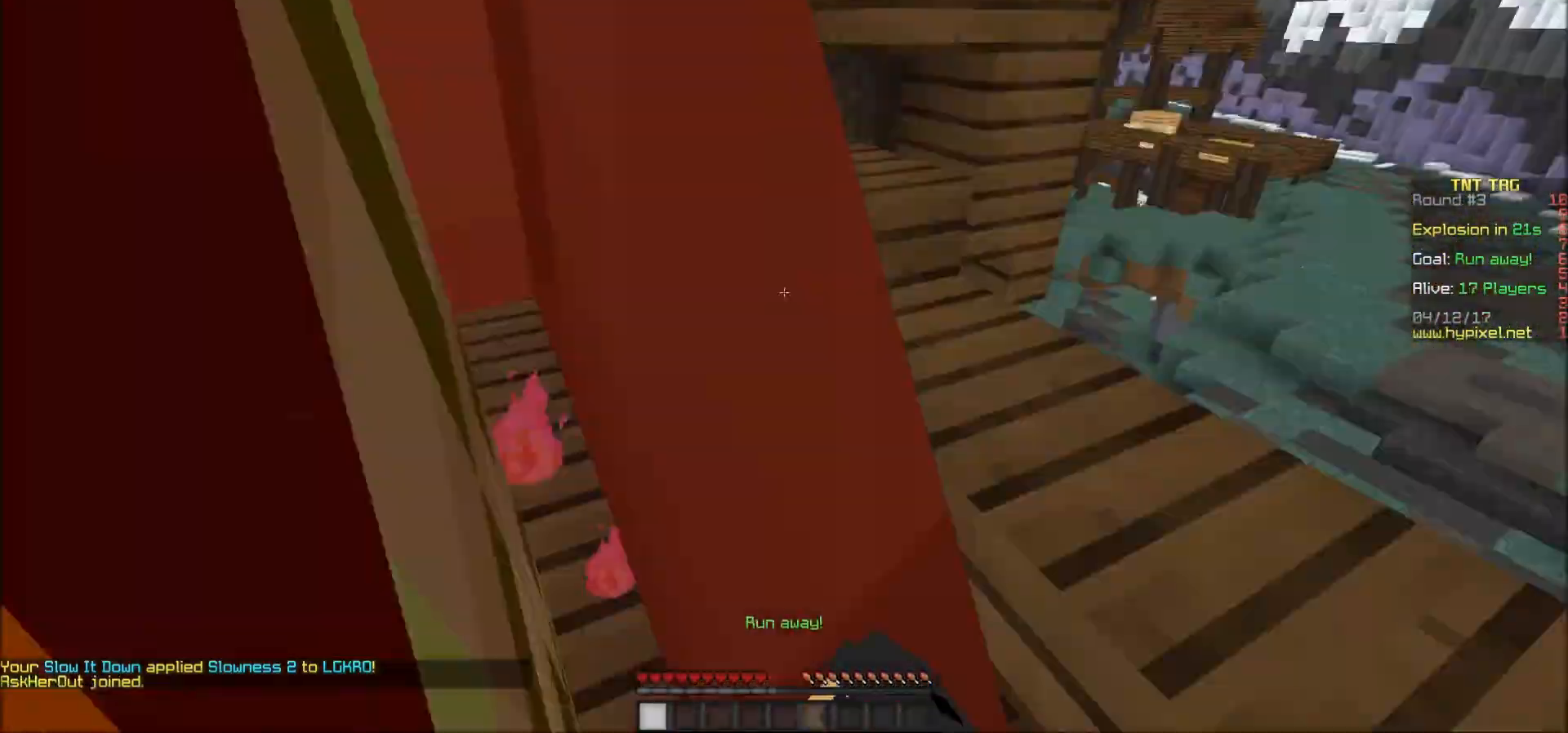
{"keys": ["a", "w"], "mouse": [], "events": [[17, "mouse_left", "up"], [50, "mouse_left", "down"], [167, "mouse_left", "up"], [217, "mouse_left", "down"], [267, "d", "up"], [267, "mouse_left", "up"], [300, "a", "down"], [300, "mouse_left", "down"], [350, "w", "down"], [417, "mouse_left", "up"], [450, "mouse_left", "down"], [500, "mouse_left", "up"]]}
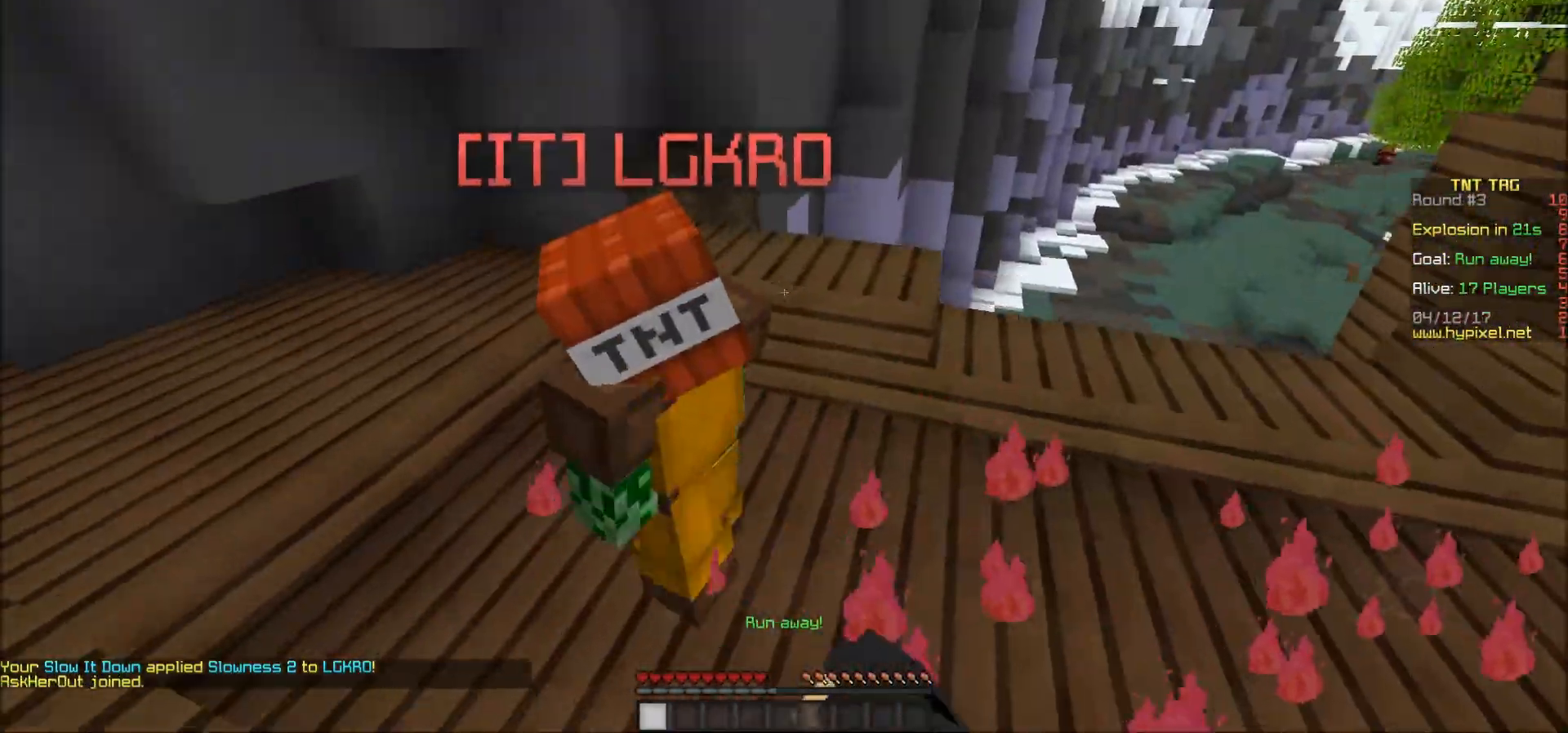
{"keys": ["a", "w"], "mouse": ["left"], "events": [[33, "mouse_left", "down"], [150, "mouse_left", "up"], [200, "mouse_left", "down"], [250, "mouse_left", "up"], [300, "mouse_left", "down"], [400, "mouse_left", "up"], [450, "mouse_left", "down"]]}
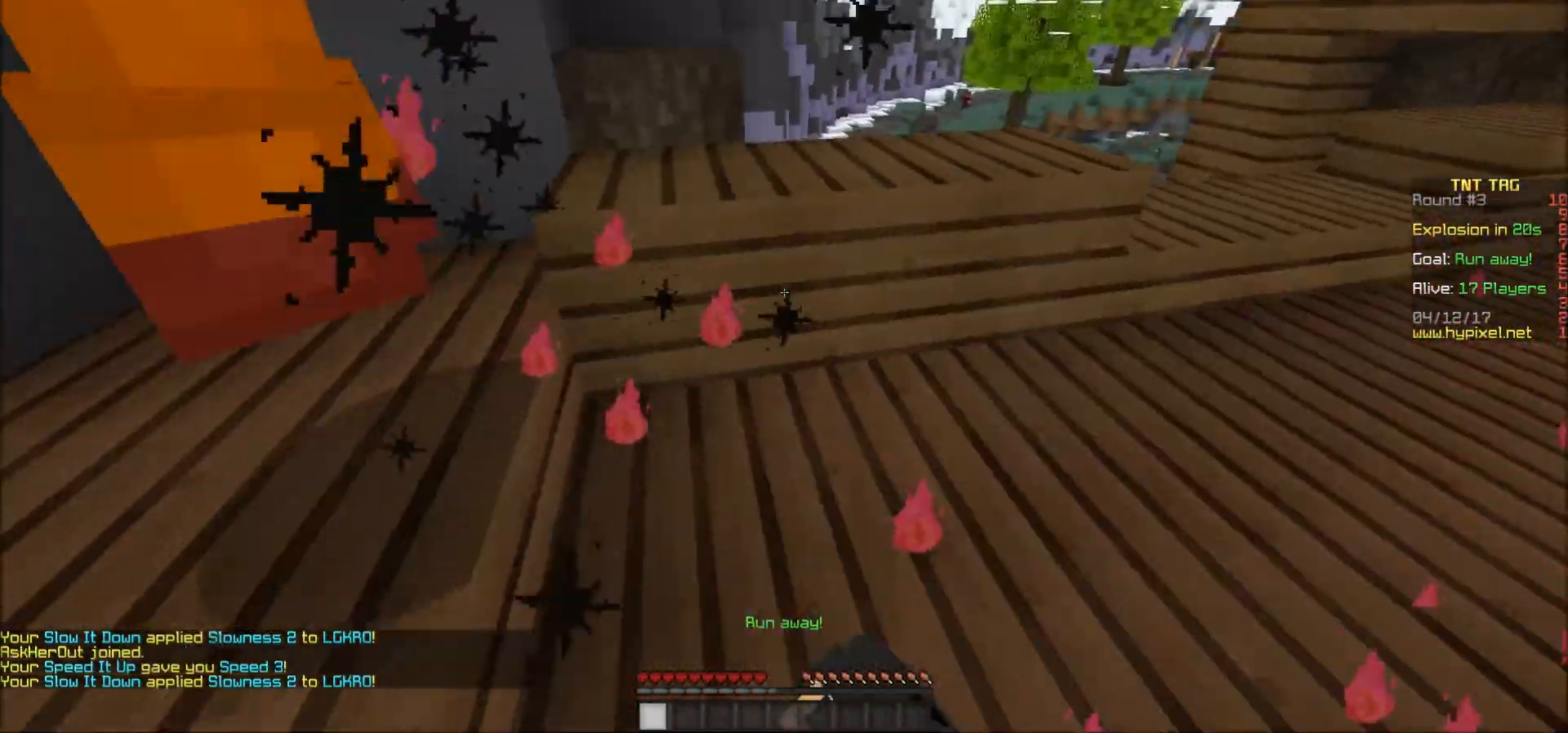
{"keys": ["a"], "mouse": ["left"], "events": [[33, "mouse_left", "up"], [50, "mouse_left", "down"], [50, "w", "up"], [167, "mouse_left", "up"], [217, "mouse_left", "down"], [250, "mouse_left", "up"], [300, "mouse_left", "down"], [417, "mouse_left", "up"], [467, "mouse_left", "down"]]}
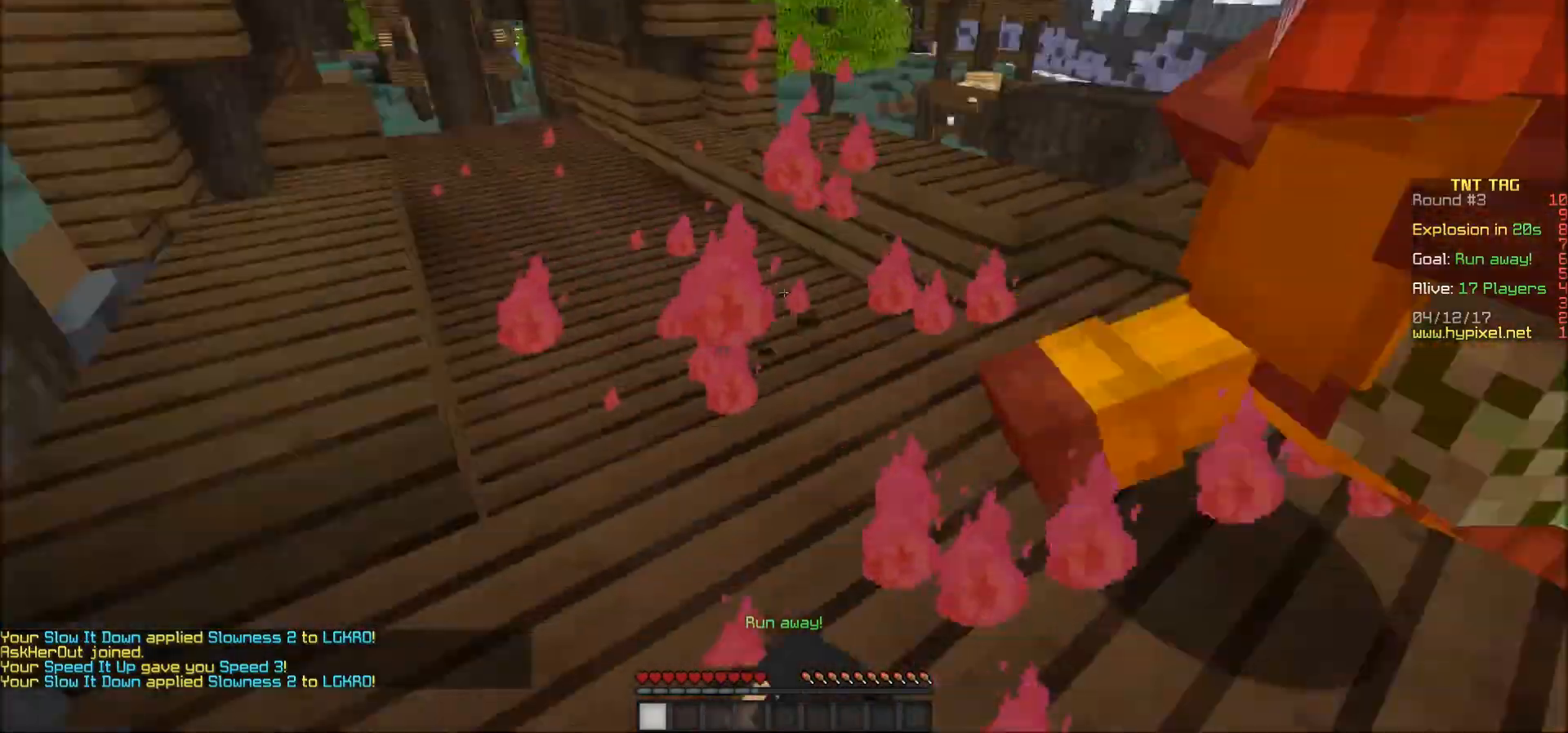
{"keys": [], "mouse": ["left"], "events": [[17, "a", "up"], [17, "s", "down"], [133, "d", "down"], [150, "mouse_left", "up"], [217, "mouse_left", "down"], [250, "mouse_left", "up"], [300, "s", "up"], [350, "mouse_left", "down"], [417, "mouse_left", "up"], [450, "d", "up"], [450, "mouse_left", "down"]]}
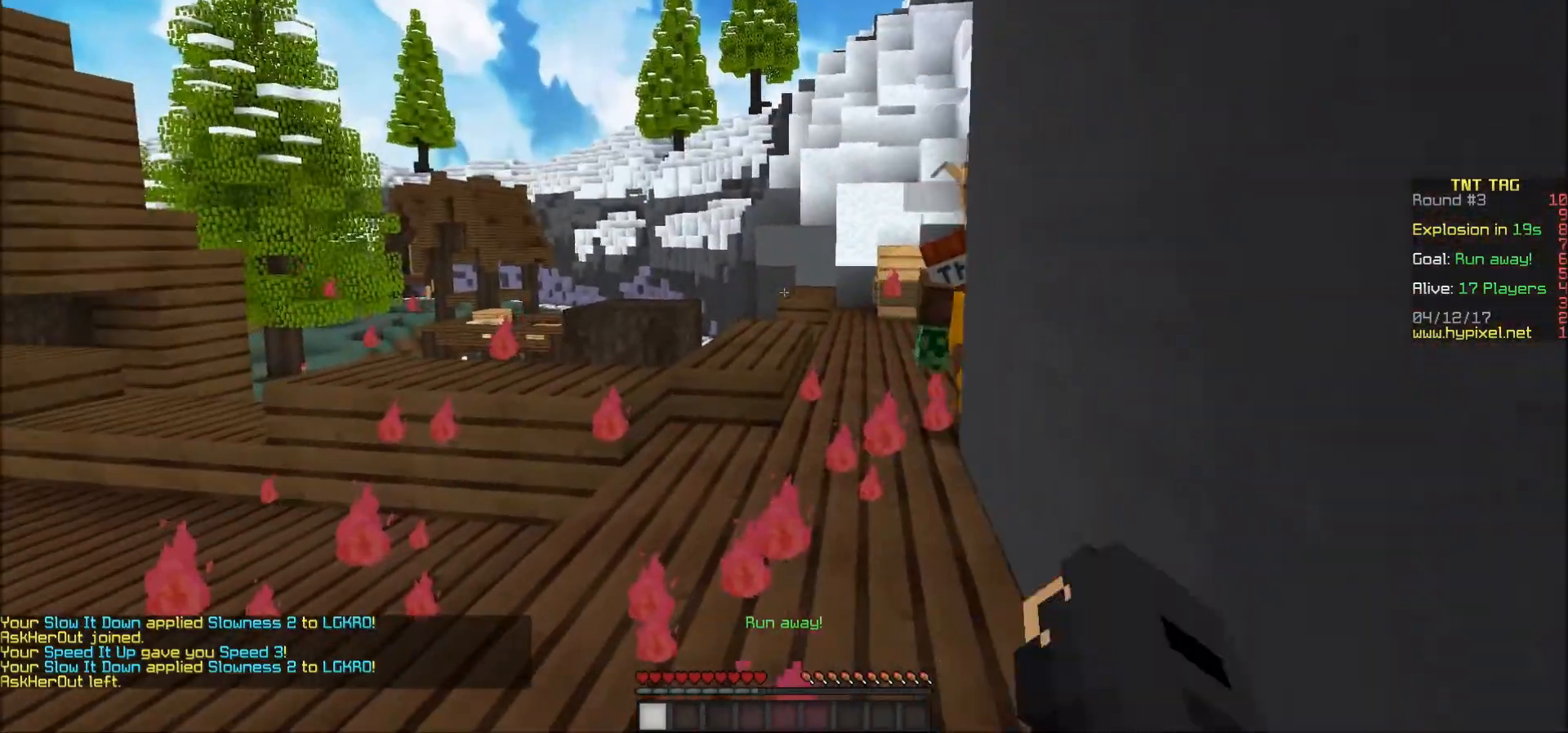
{"keys": ["w"], "mouse": [], "events": [[50, "mouse_left", "up"], [450, "w", "down"]]}
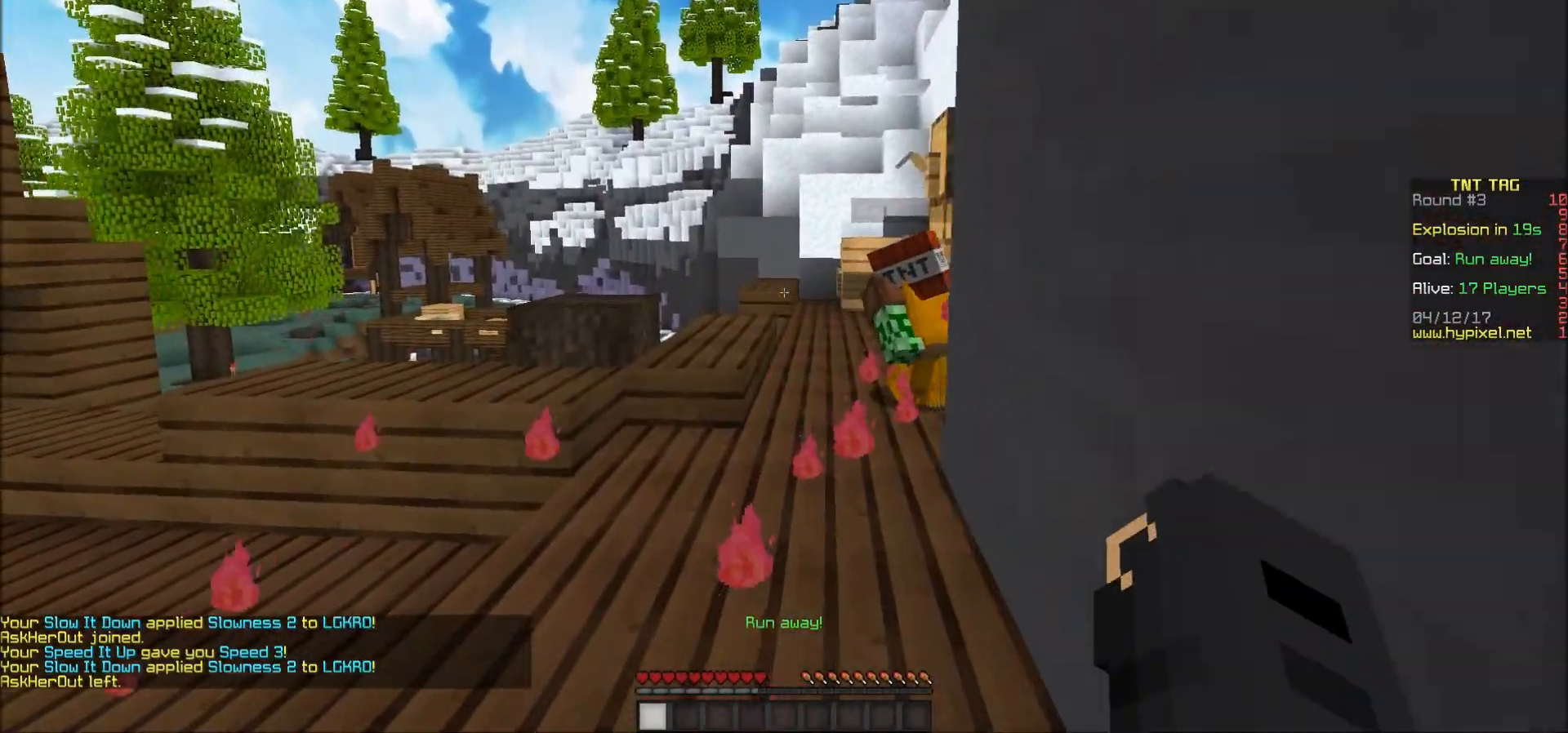
{"keys": ["d", "w"], "mouse": [], "events": [[200, "w", "up"], [250, "mouse_left", "down"], [367, "mouse_left", "up"], [367, "w", "down"], [400, "mouse_left", "down"], [450, "d", "down"], [450, "mouse_left", "up"]]}
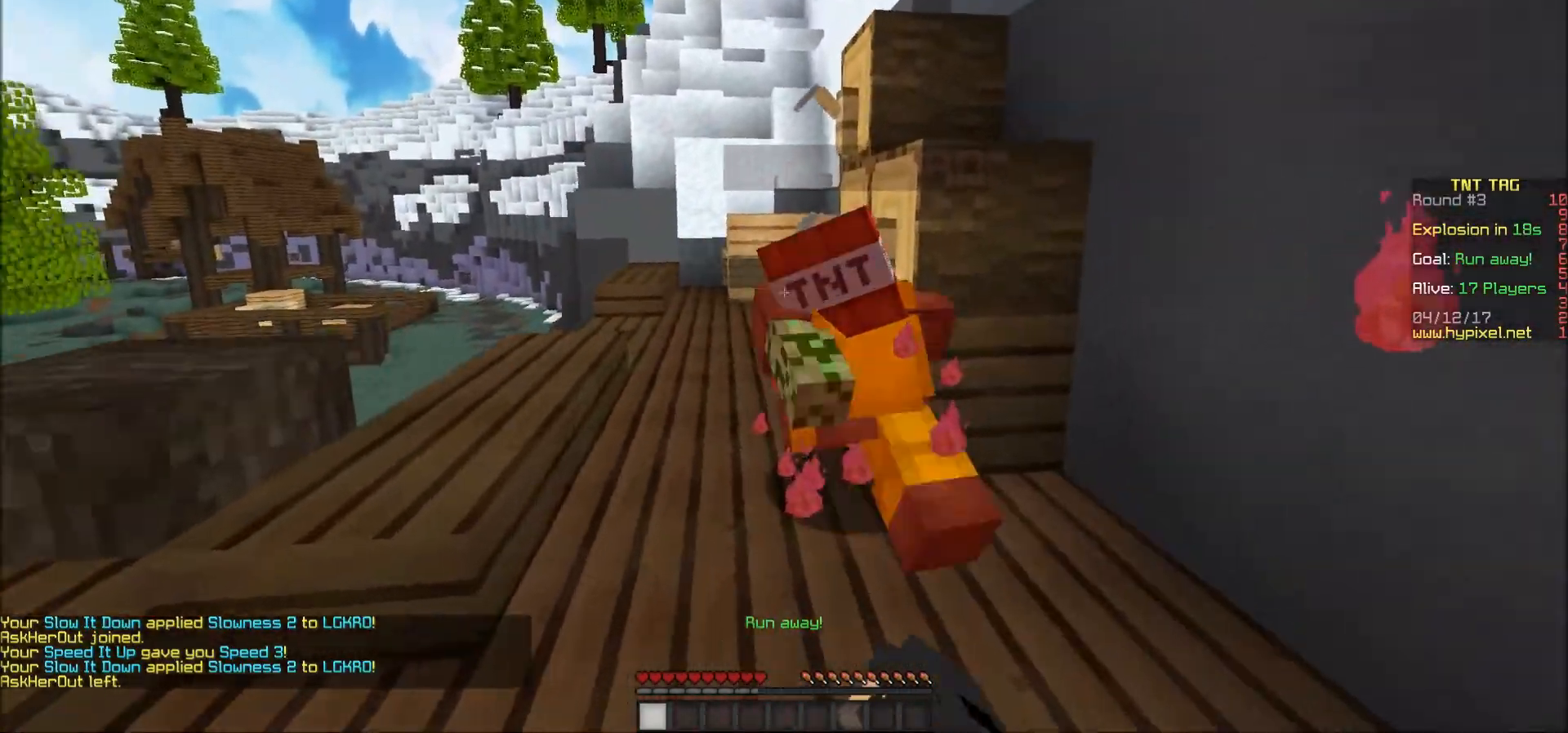
{"keys": ["w"], "mouse": [], "events": [[17, "mouse_left", "down"], [50, "mouse_left", "up"], [100, "w", "up"], [150, "mouse_left", "down"], [233, "mouse_left", "up"], [267, "d", "up"], [267, "mouse_left", "down"], [300, "mouse_left", "up"], [400, "mouse_left", "down"], [450, "mouse_left", "up"], [450, "w", "down"]]}
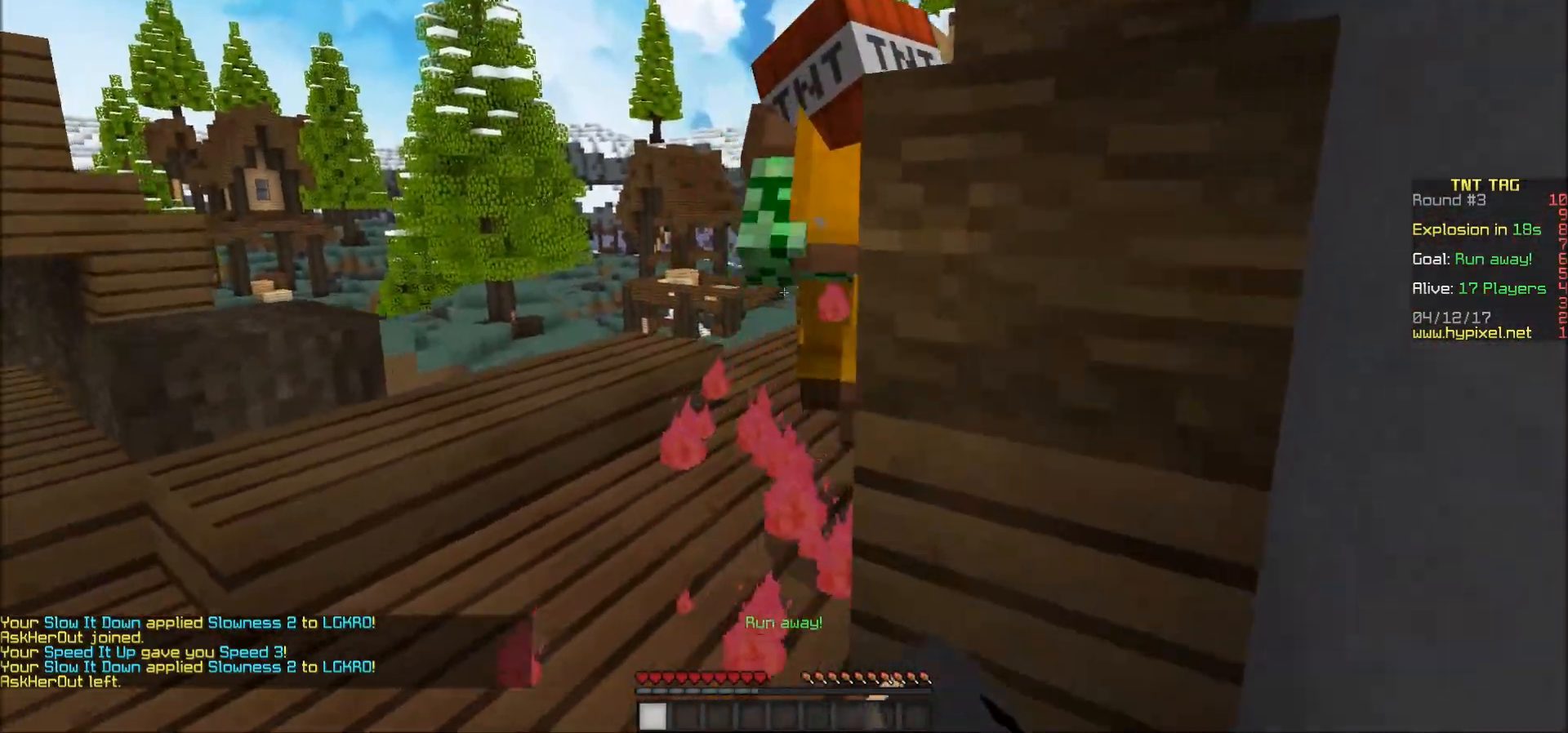
{"keys": ["d", "w"], "mouse": ["left"], "events": [[17, "mouse_left", "down"], [67, "mouse_left", "up"], [117, "a", "down"], [117, "mouse_left", "down"], [167, "mouse_left", "up"], [200, "mouse_left", "down"], [267, "a", "up"], [300, "mouse_left", "up"], [350, "mouse_left", "down"], [400, "mouse_left", "up"], [500, "d", "down"], [500, "mouse_left", "down"]]}
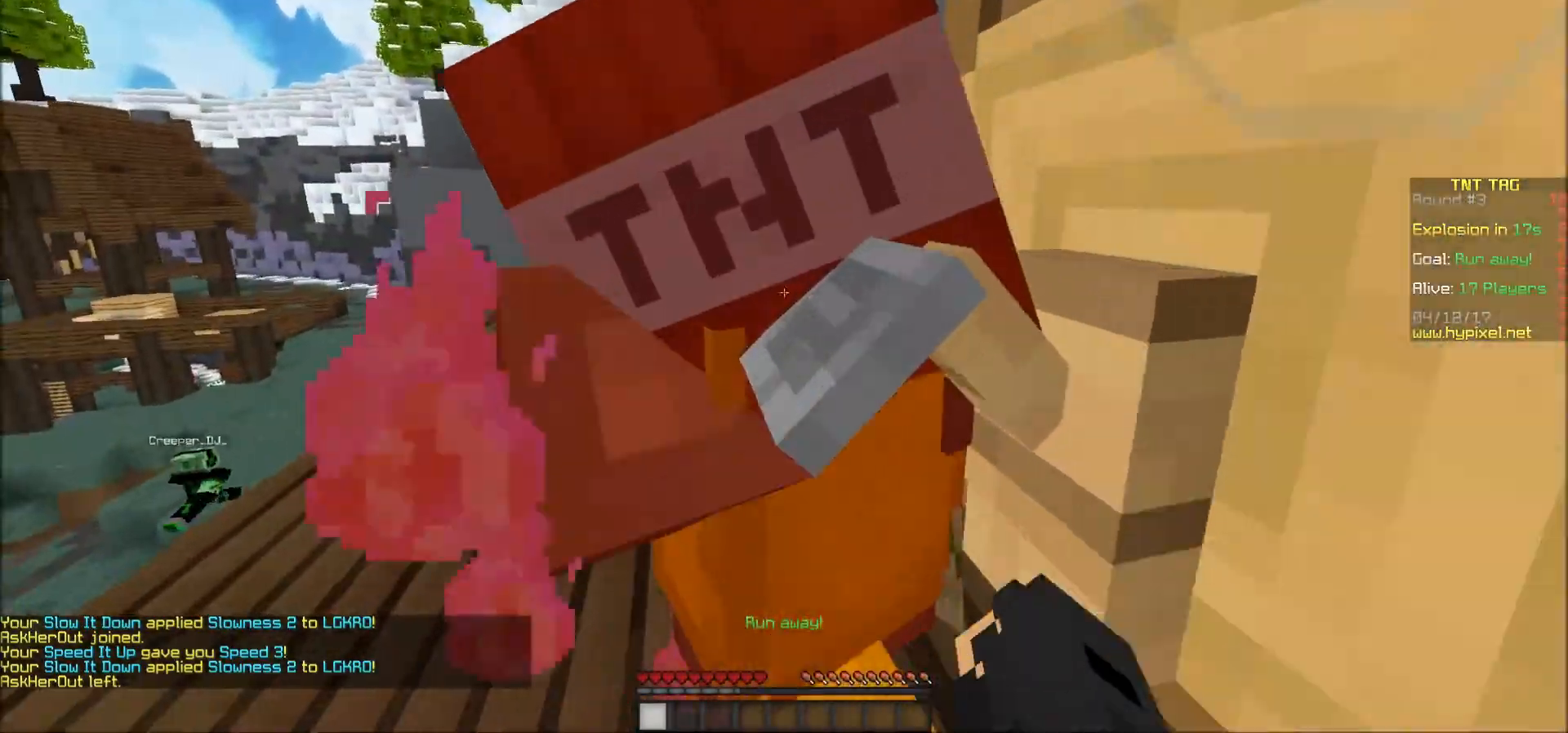
{"keys": [], "mouse": ["left"], "events": [[67, "mouse_left", "up"], [67, "w", "up"], [117, "d", "up"], [117, "mouse_left", "down"], [217, "mouse_left", "up"], [217, "s", "down"], [267, "mouse_left", "down"], [317, "mouse_left", "up"], [367, "mouse_left", "down"], [417, "s", "up"], [450, "mouse_left", "up"], [500, "mouse_left", "down"]]}
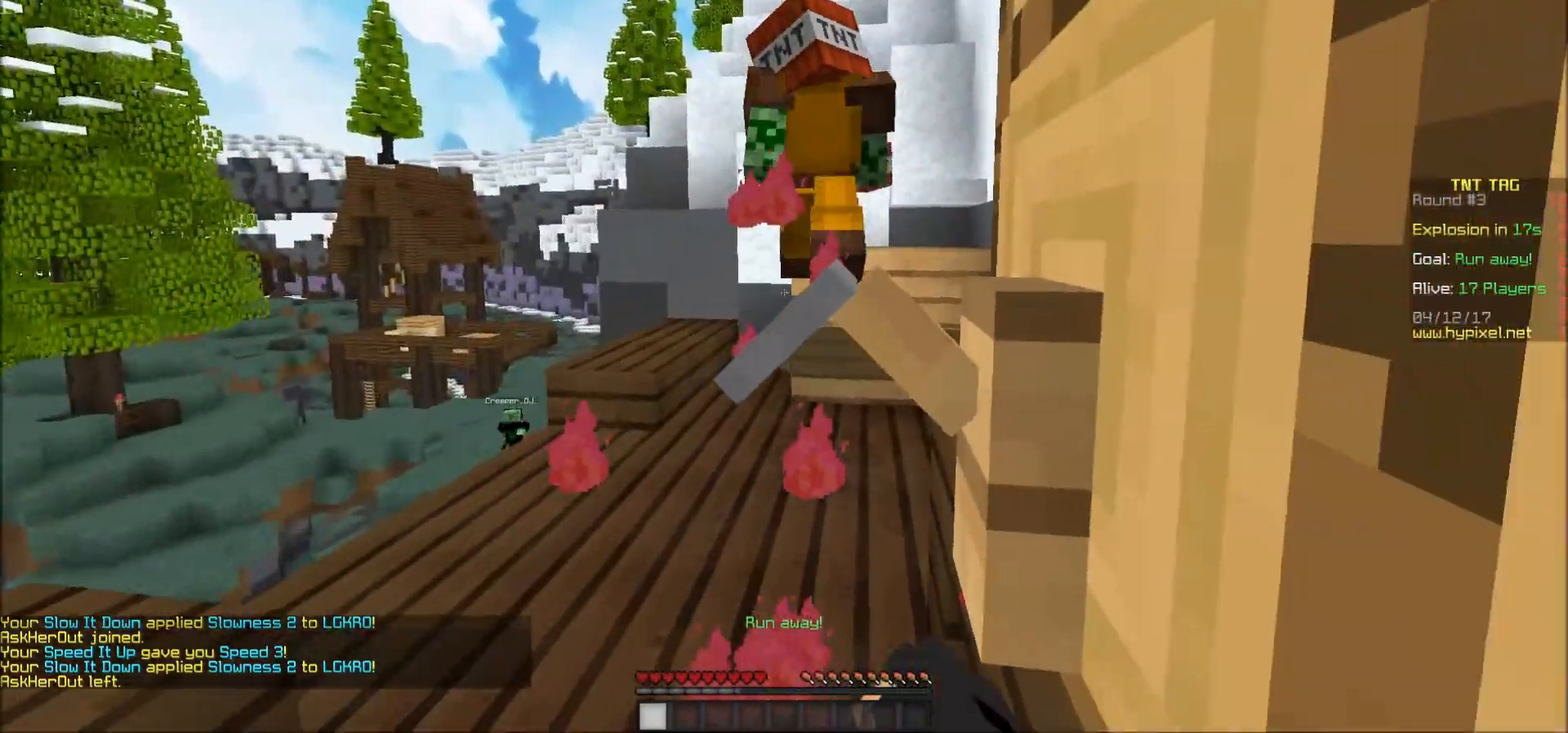
{"keys": [], "mouse": [], "events": [[50, "mouse_left", "up"], [100, "mouse_left", "down"], [217, "mouse_left", "up"], [250, "mouse_left", "down"], [250, "s", "down"], [350, "mouse_left", "up"], [350, "s", "up"]]}
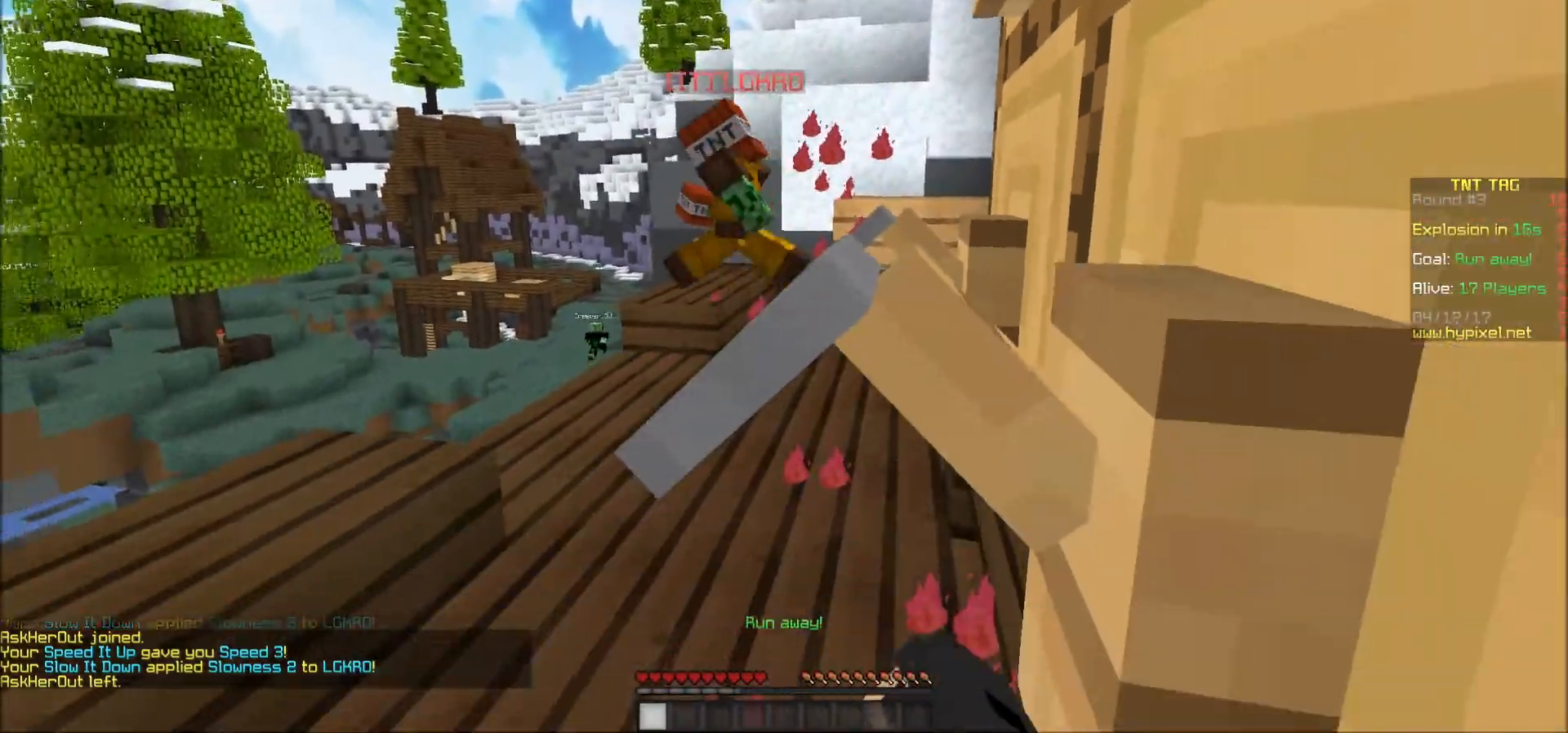
{"keys": ["w"], "mouse": [], "events": [[367, "w", "down"]]}
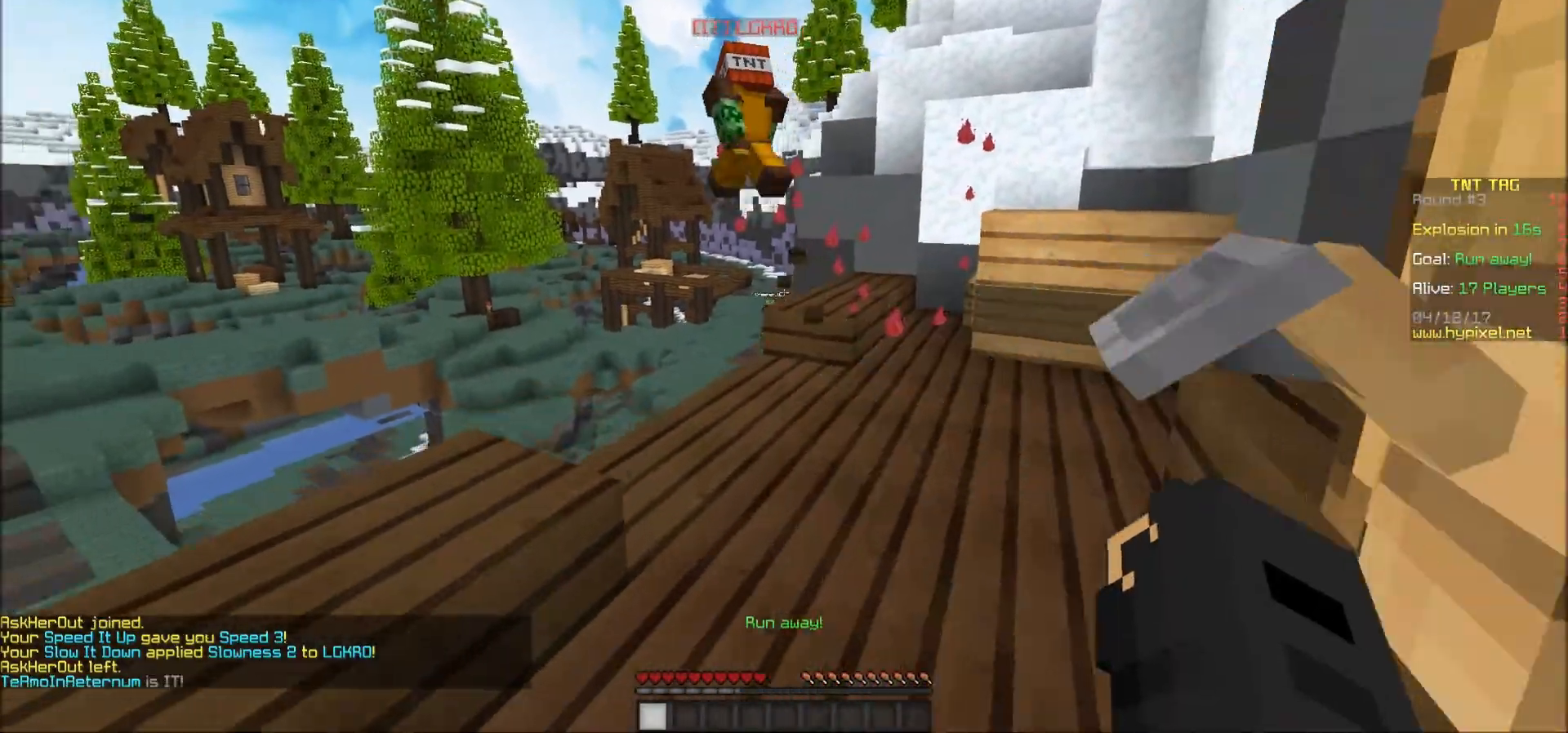
{"keys": ["s"], "mouse": [], "events": [[350, "w", "up"], [433, "s", "down"]]}
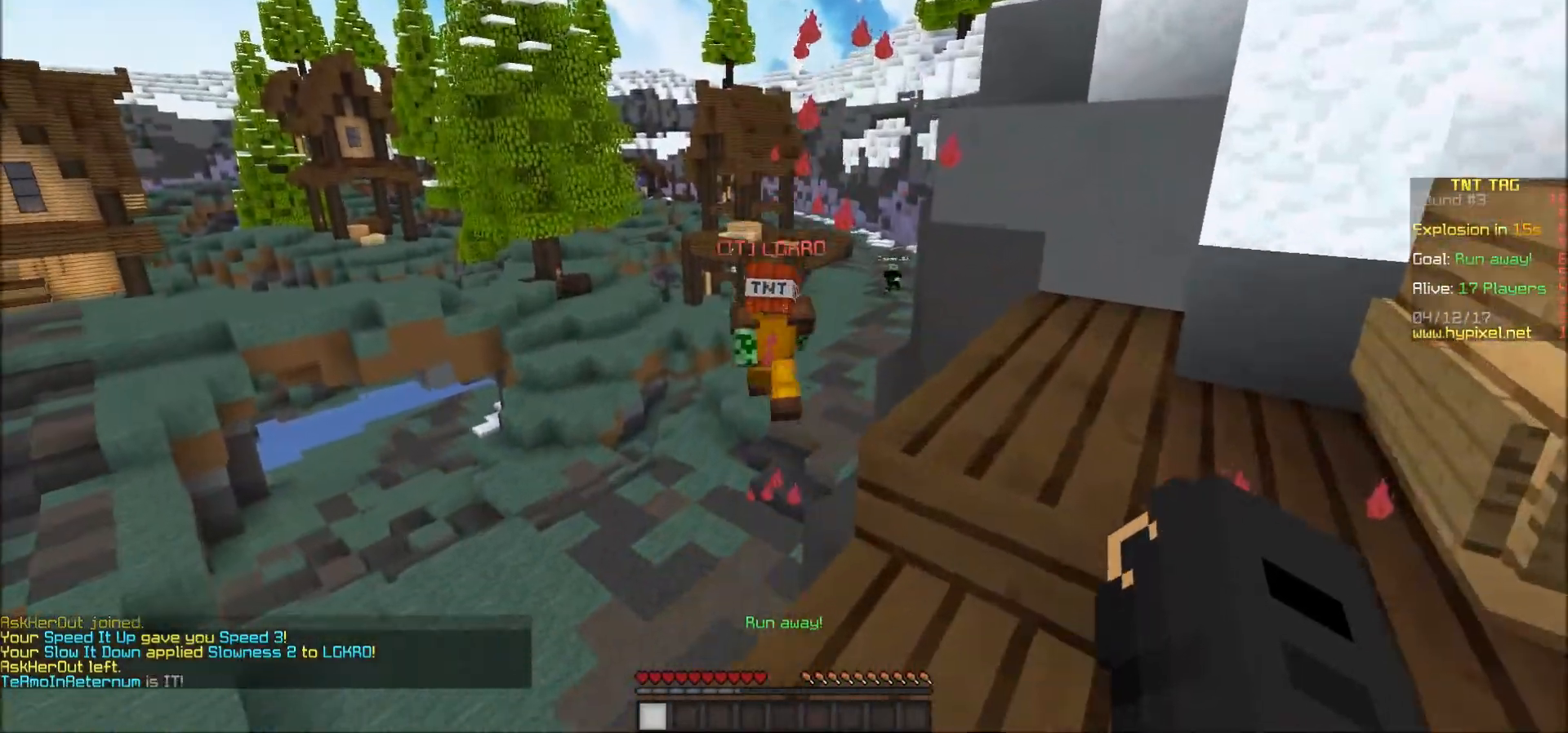
{"keys": ["a", "s"], "mouse": [], "events": [[300, "a", "down"]]}
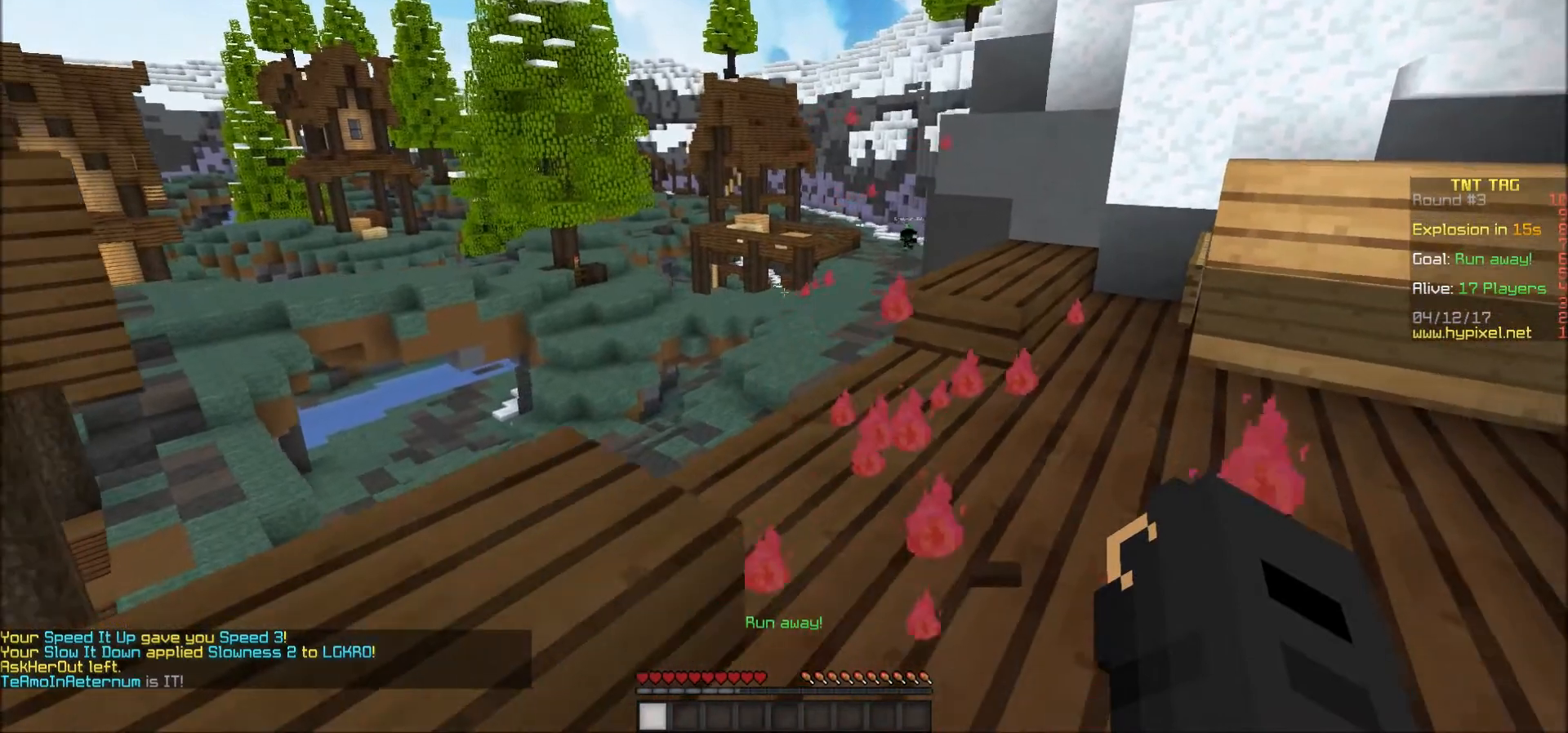
{"keys": ["a", "s"], "mouse": [], "events": [[17, "a", "up"], [67, "s", "up"], [400, "a", "down"], [400, "s", "down"]]}
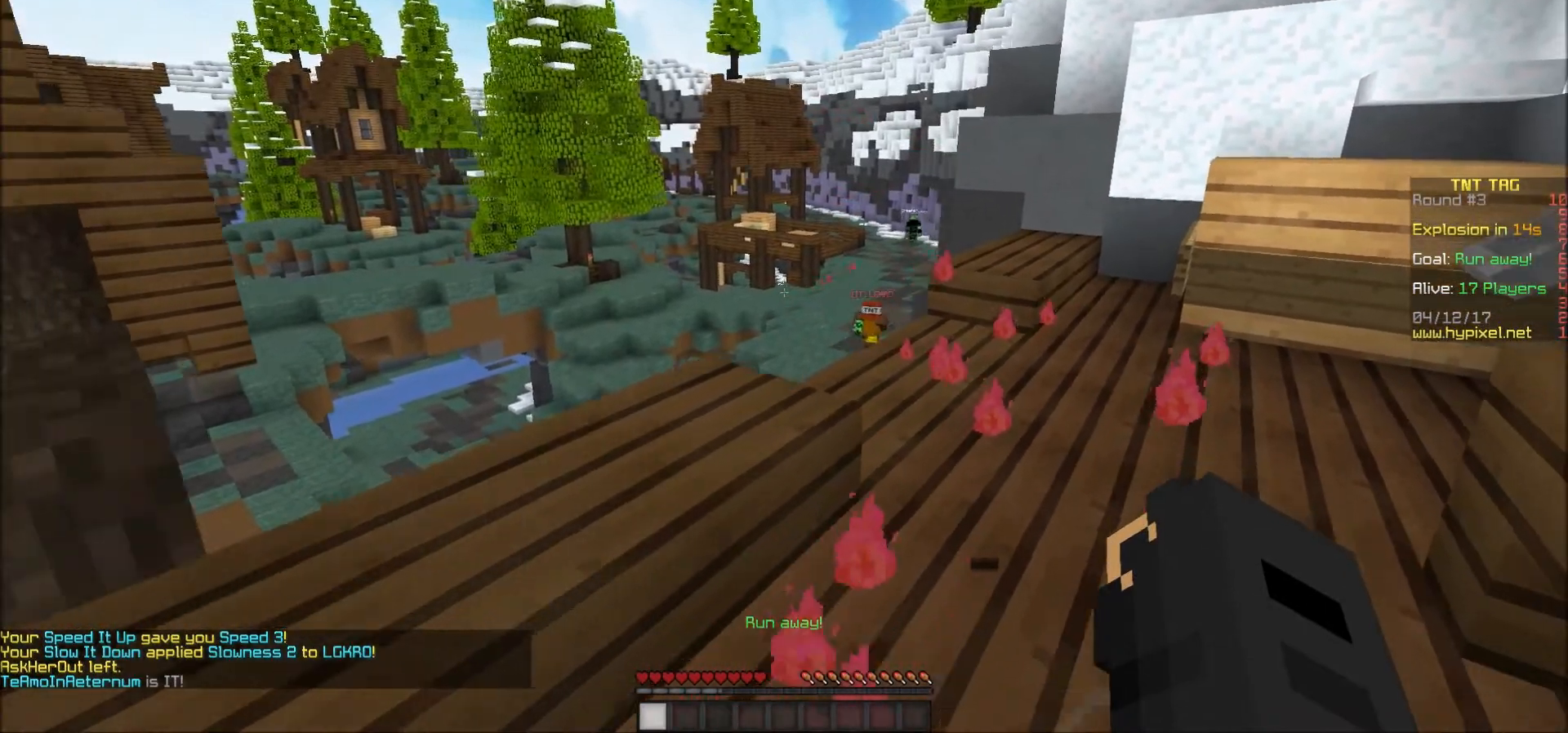
{"keys": ["s"], "mouse": [], "events": [[233, "a", "up"]]}